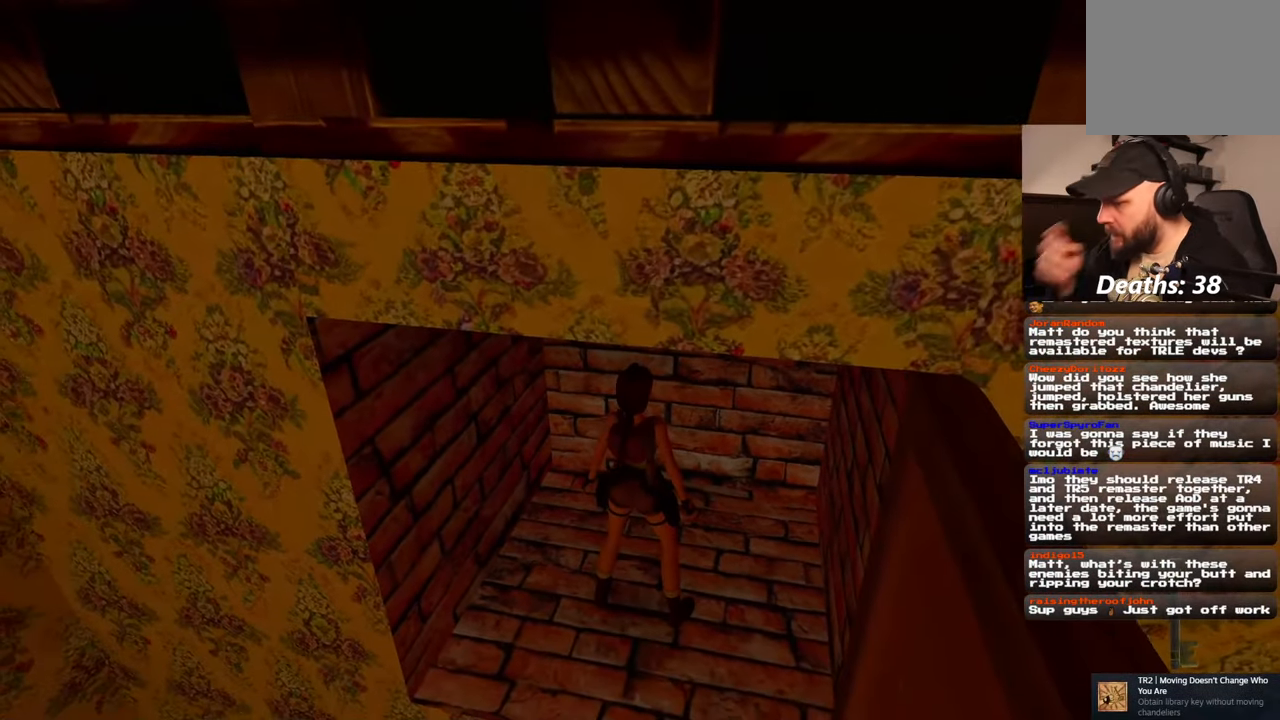
Gameplay with a controller (PlayStation layout); each line is a JSON object with the inputs held at the frame after it (dt_ms = milliseconds from this image to that frame). "events" lists button and stick changes between this image and that frame as [ms after this image, input, new state], when the widget could be followed in between. Not read: HOME L2 L3 R3 START.
{"dt_ms": 1000, "buttons": ["R2"], "left_stick": "down", "right_stick": "center", "events": [[200, "R2", "down"], [234, "left_stick", "down"]]}
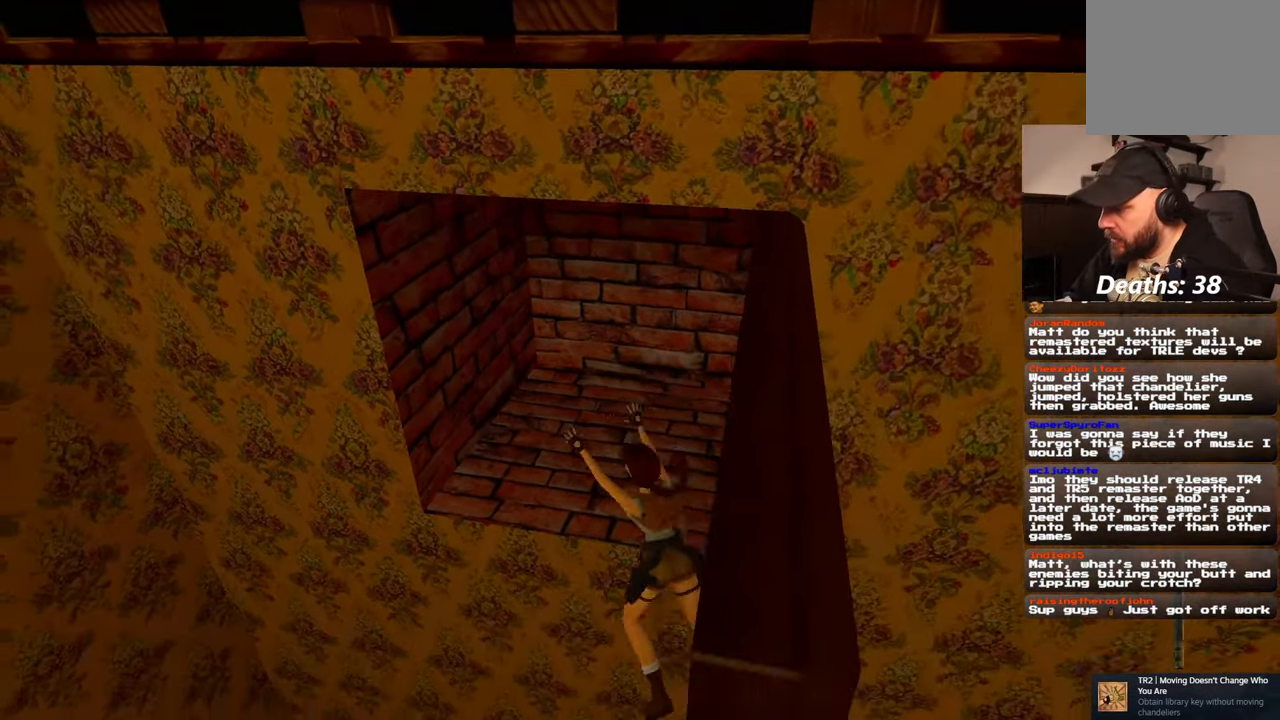
{"dt_ms": 500, "buttons": ["R2"], "left_stick": "center", "right_stick": "center", "events": [[184, "left_stick", "center"], [367, "CIRCLE", "down"], [484, "CIRCLE", "up"]]}
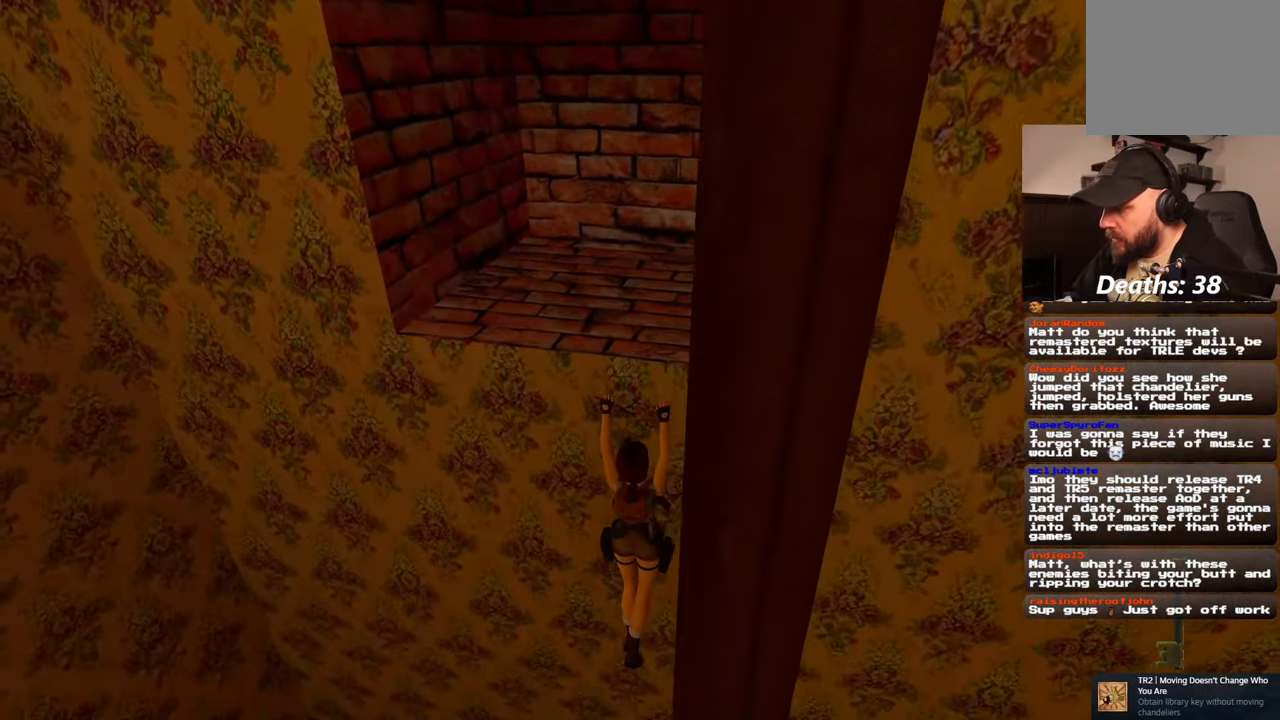
{"dt_ms": 500, "buttons": [], "left_stick": "left", "right_stick": "left", "events": [[300, "R2", "up"], [400, "right_stick", "left"], [484, "left_stick", "left"]]}
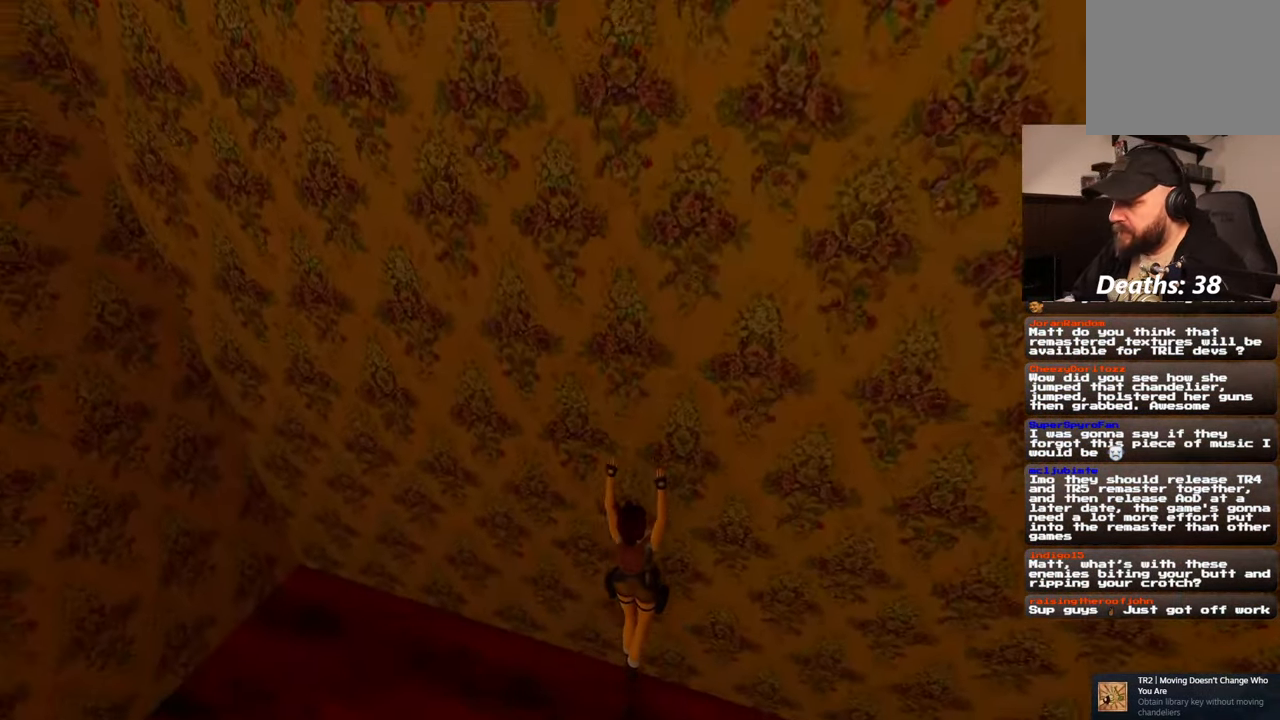
{"dt_ms": 500, "buttons": [], "left_stick": "up-left", "right_stick": "left", "events": [[300, "left_stick", "up-left"]]}
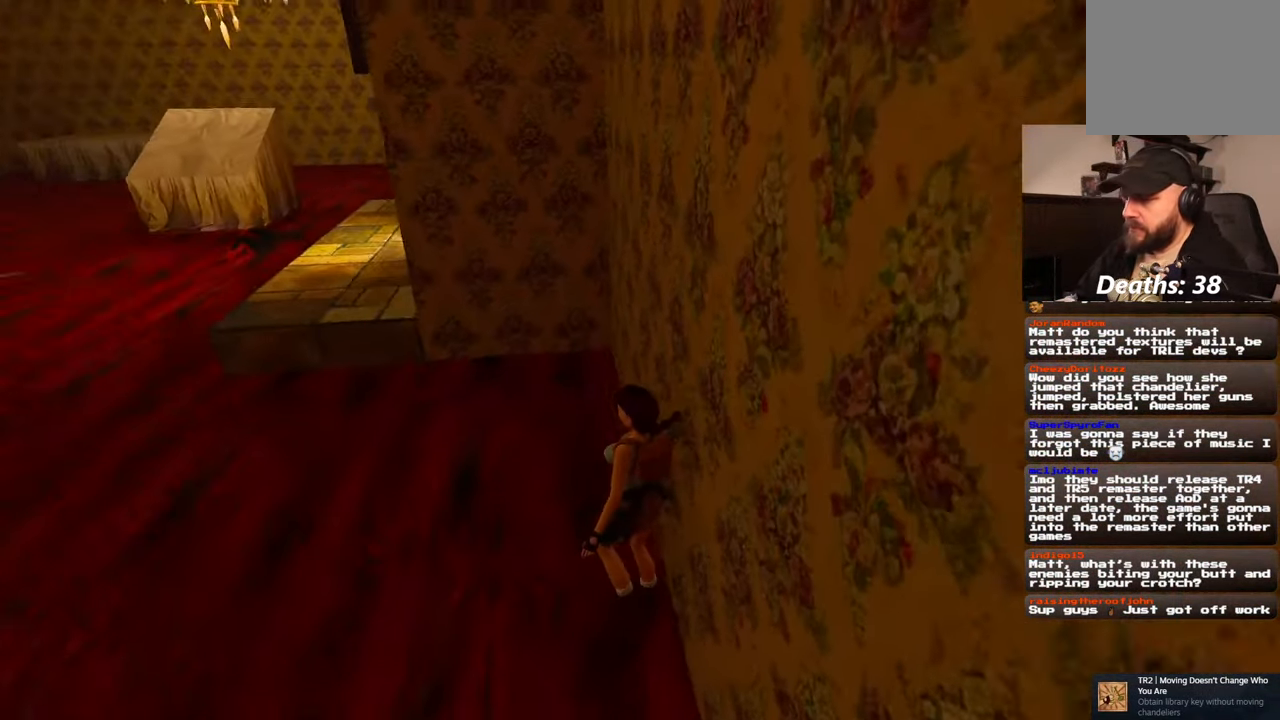
{"dt_ms": 500, "buttons": [], "left_stick": "up", "right_stick": "center", "events": [[184, "right_stick", "center"], [234, "left_stick", "up"]]}
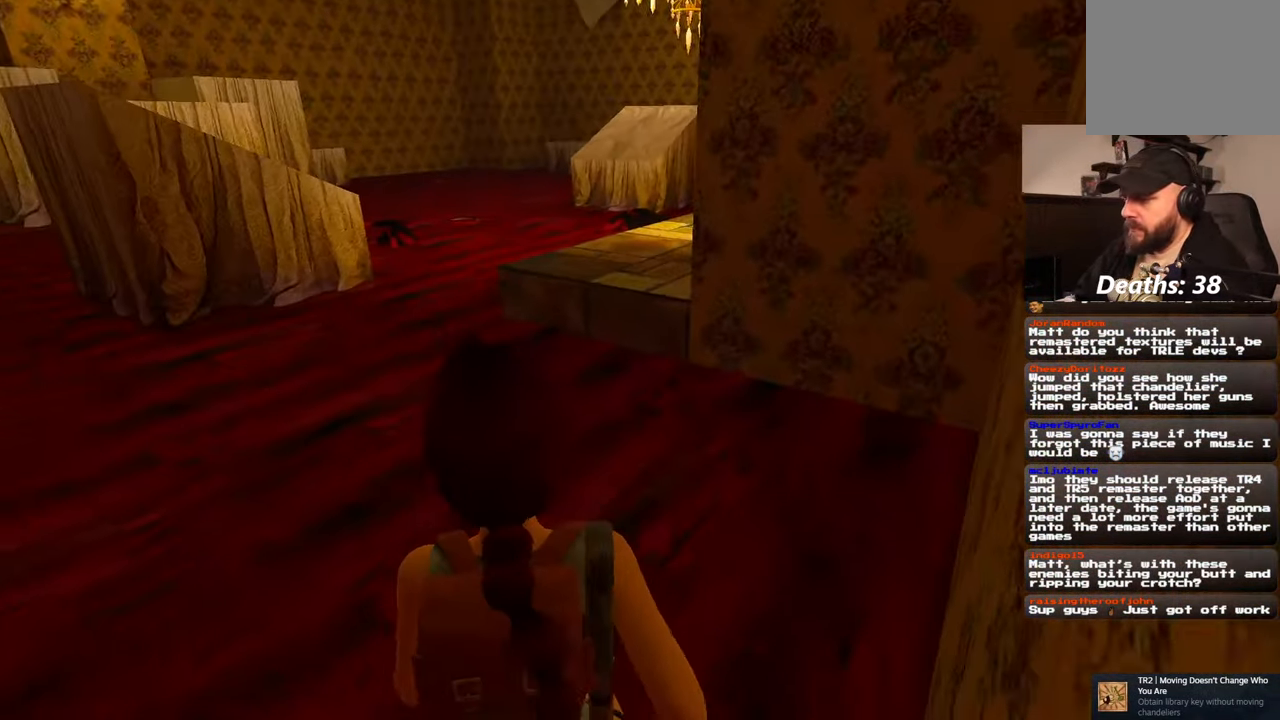
{"dt_ms": 500, "buttons": [], "left_stick": "up", "right_stick": "center"}
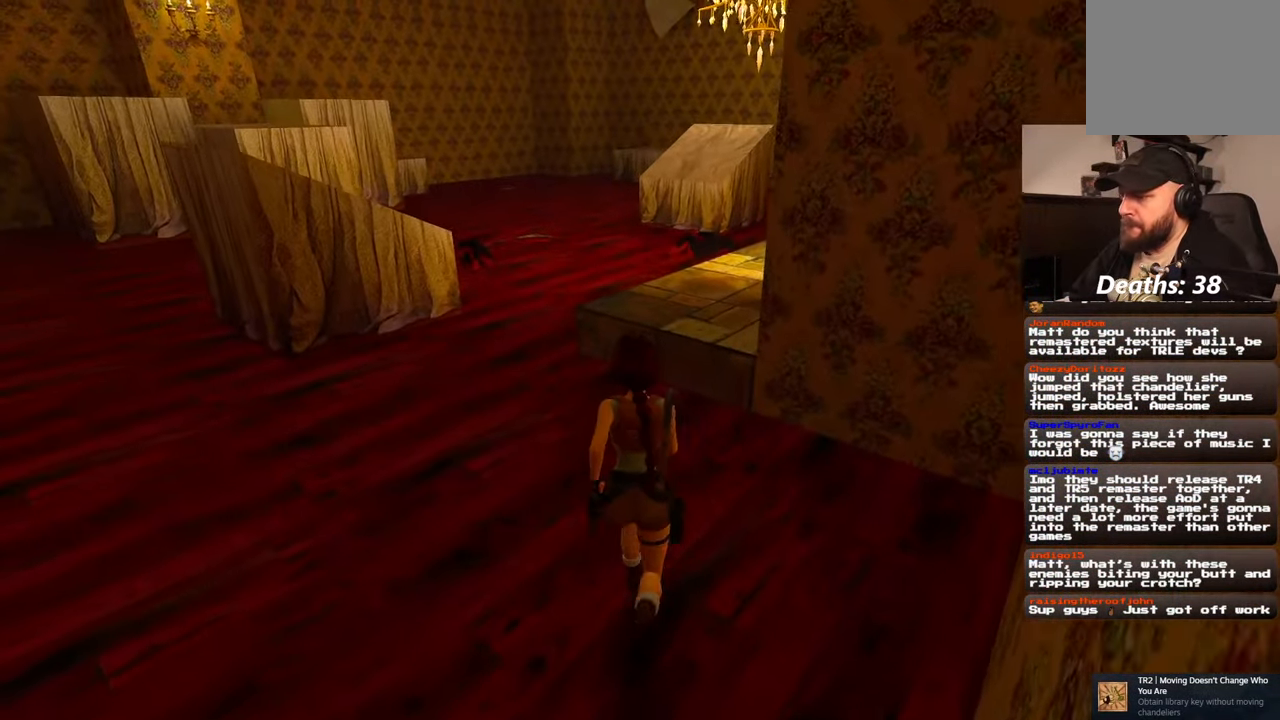
{"dt_ms": 500, "buttons": [], "left_stick": "up", "right_stick": "up-right", "events": [[434, "right_stick", "up-right"]]}
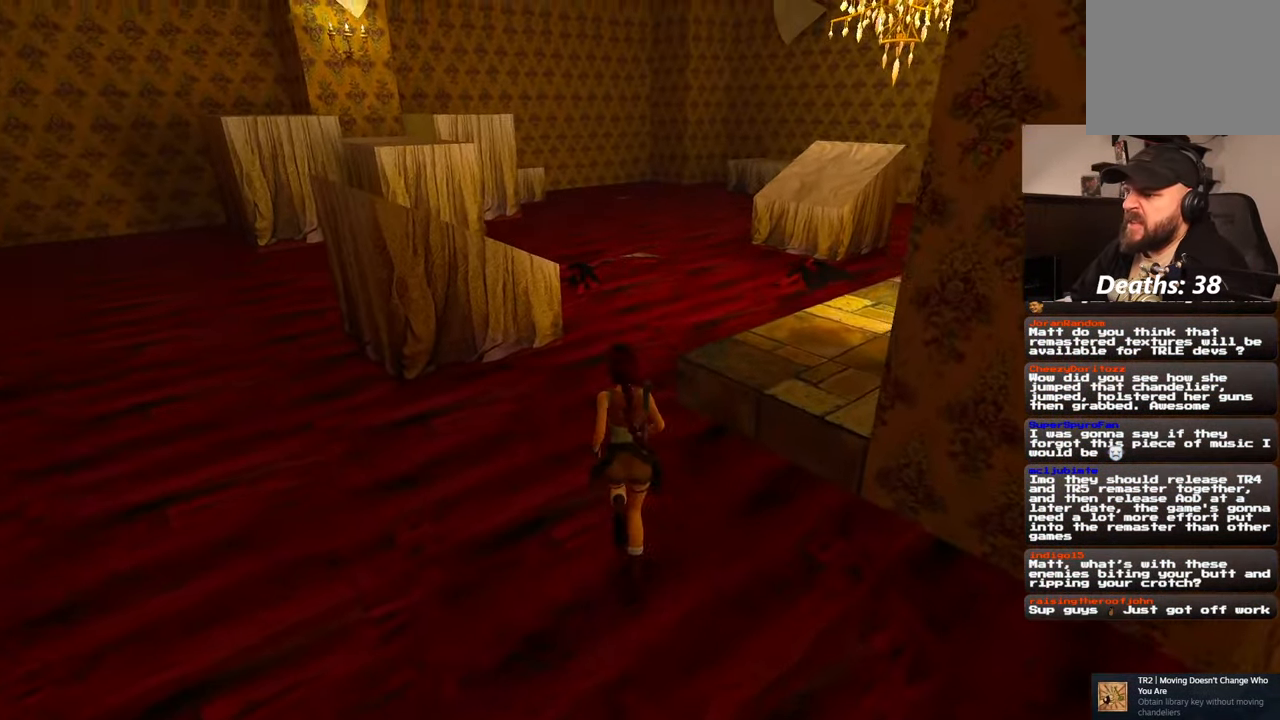
{"dt_ms": 500, "buttons": [], "left_stick": "up", "right_stick": "right", "events": [[117, "right_stick", "center"], [467, "right_stick", "right"]]}
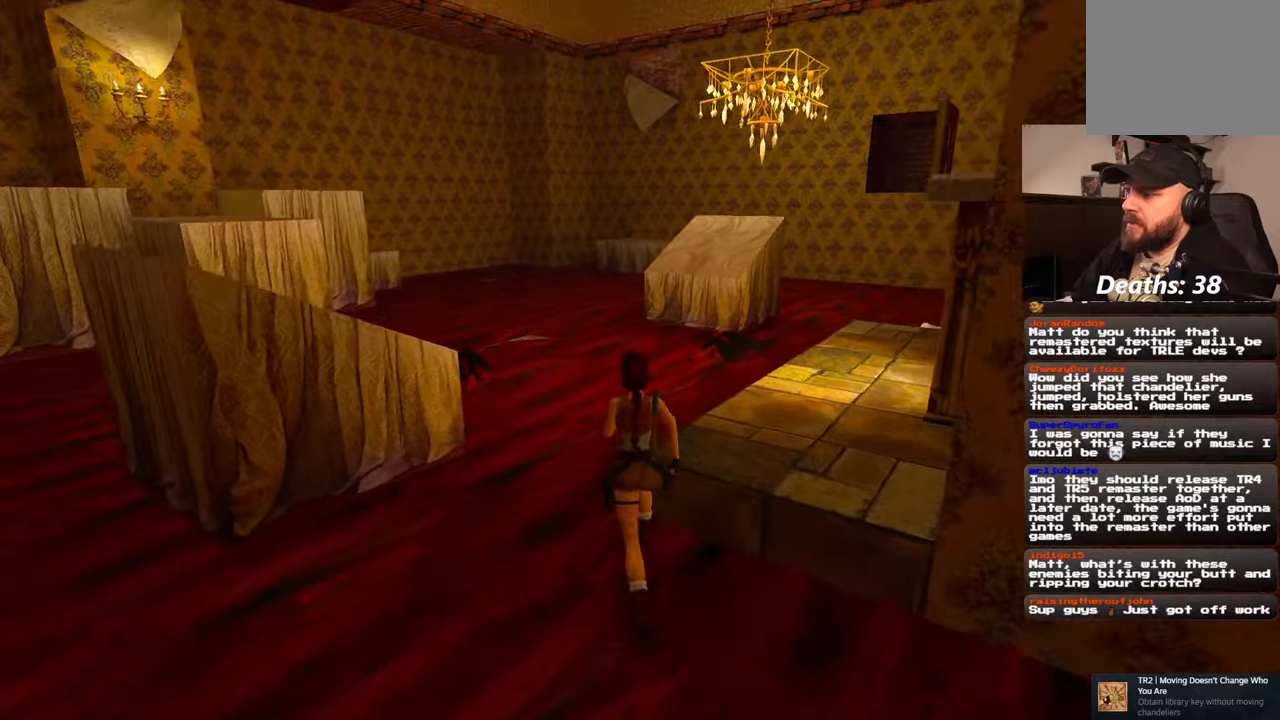
{"dt_ms": 500, "buttons": [], "left_stick": "up", "right_stick": "center", "events": [[184, "right_stick", "up-right"], [350, "right_stick", "center"]]}
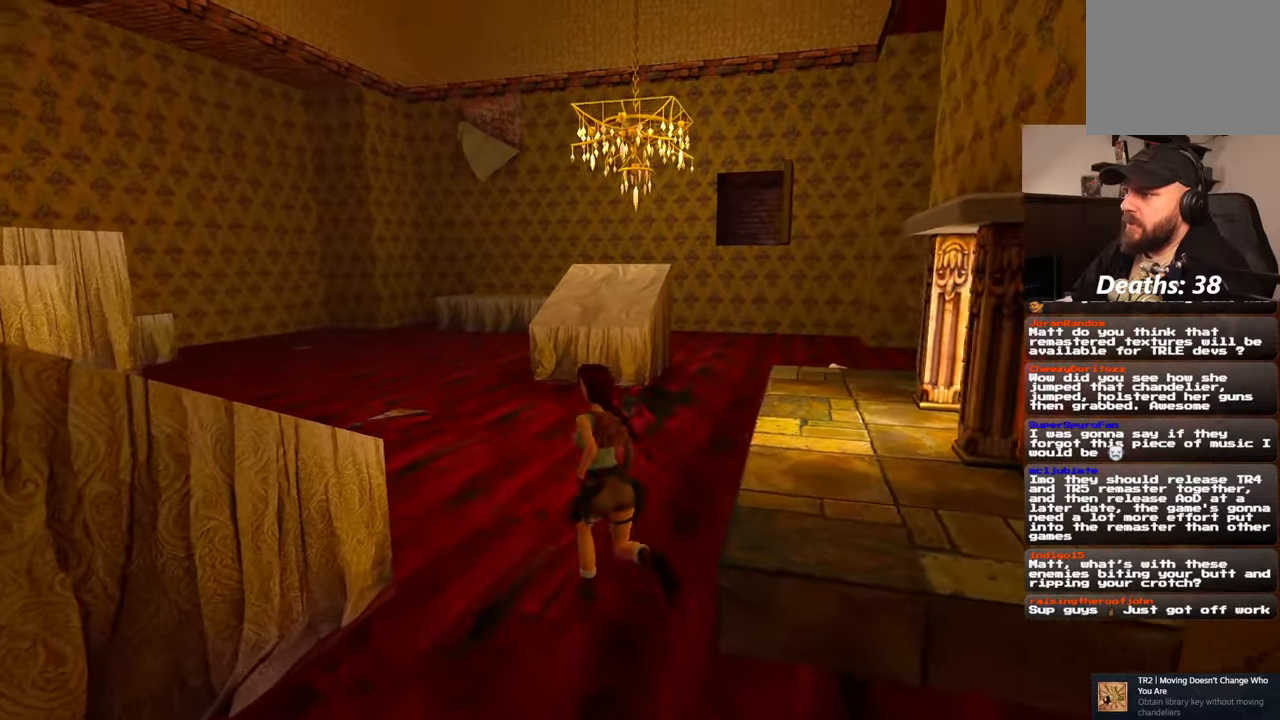
{"dt_ms": 500, "buttons": [], "left_stick": "up", "right_stick": "center", "events": []}
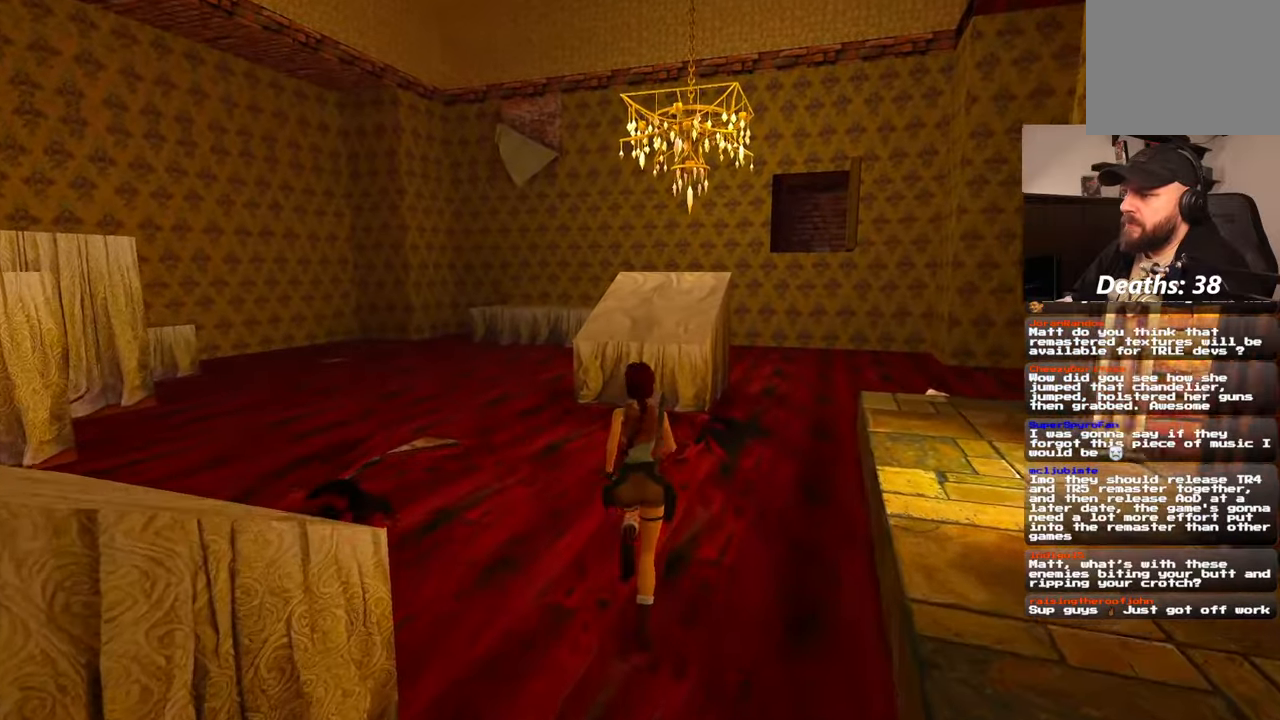
{"dt_ms": 500, "buttons": [], "left_stick": "up", "right_stick": "center"}
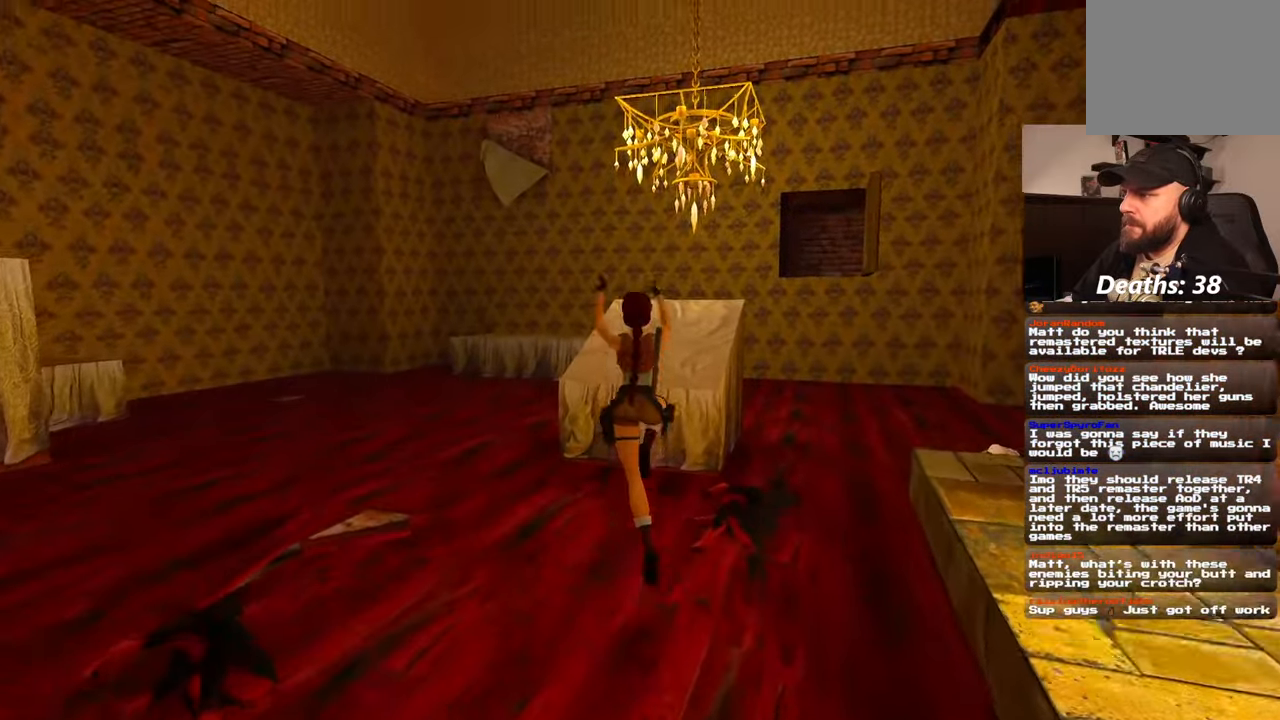
{"dt_ms": 500, "buttons": [], "left_stick": "up", "right_stick": "center", "events": [[17, "left_stick", "center"], [100, "right_stick", "right"], [267, "left_stick", "up"], [350, "right_stick", "center"]]}
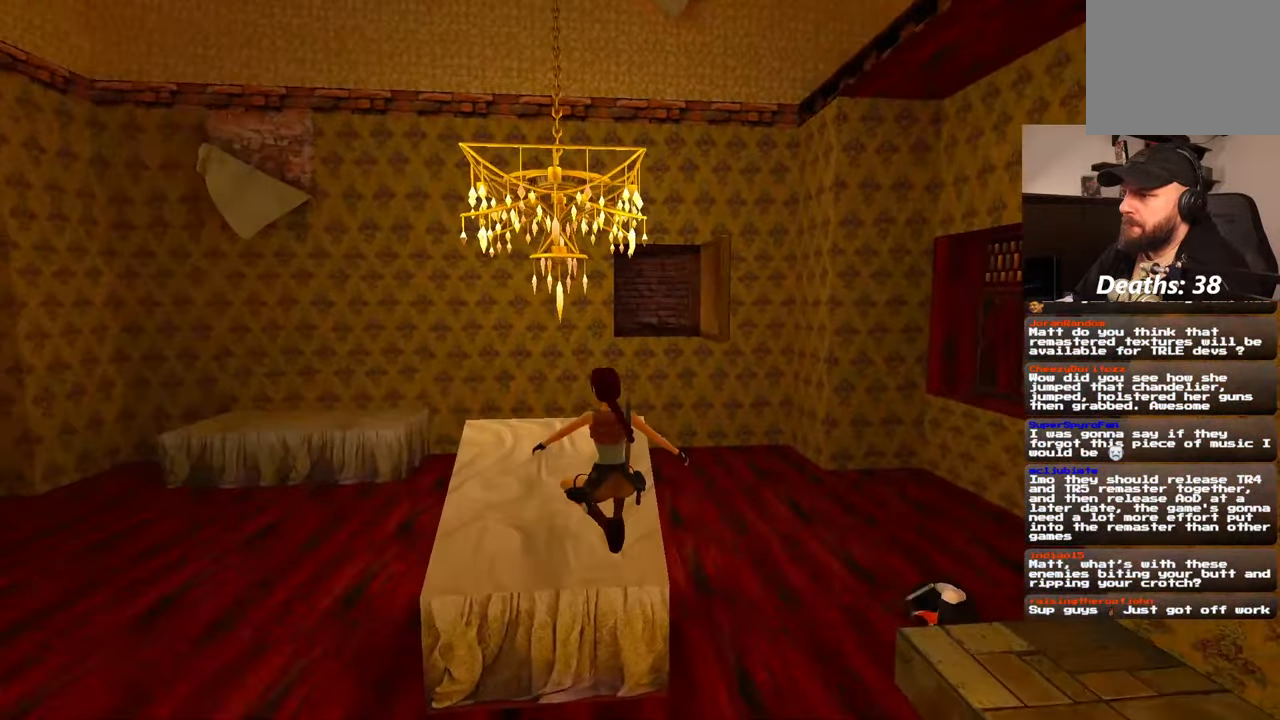
{"dt_ms": 500, "buttons": ["R1"], "left_stick": "up", "right_stick": "center", "events": [[500, "R1", "down"]]}
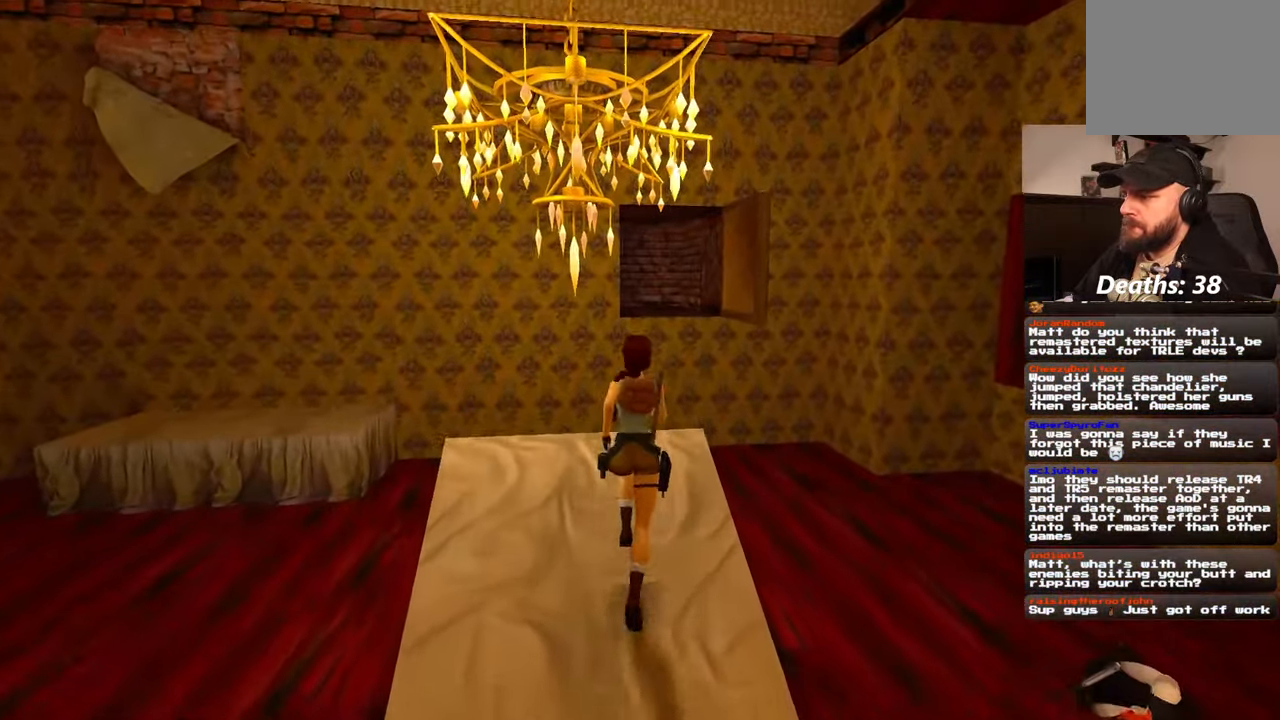
{"dt_ms": 1000, "buttons": [], "left_stick": "center", "right_stick": "up-right"}
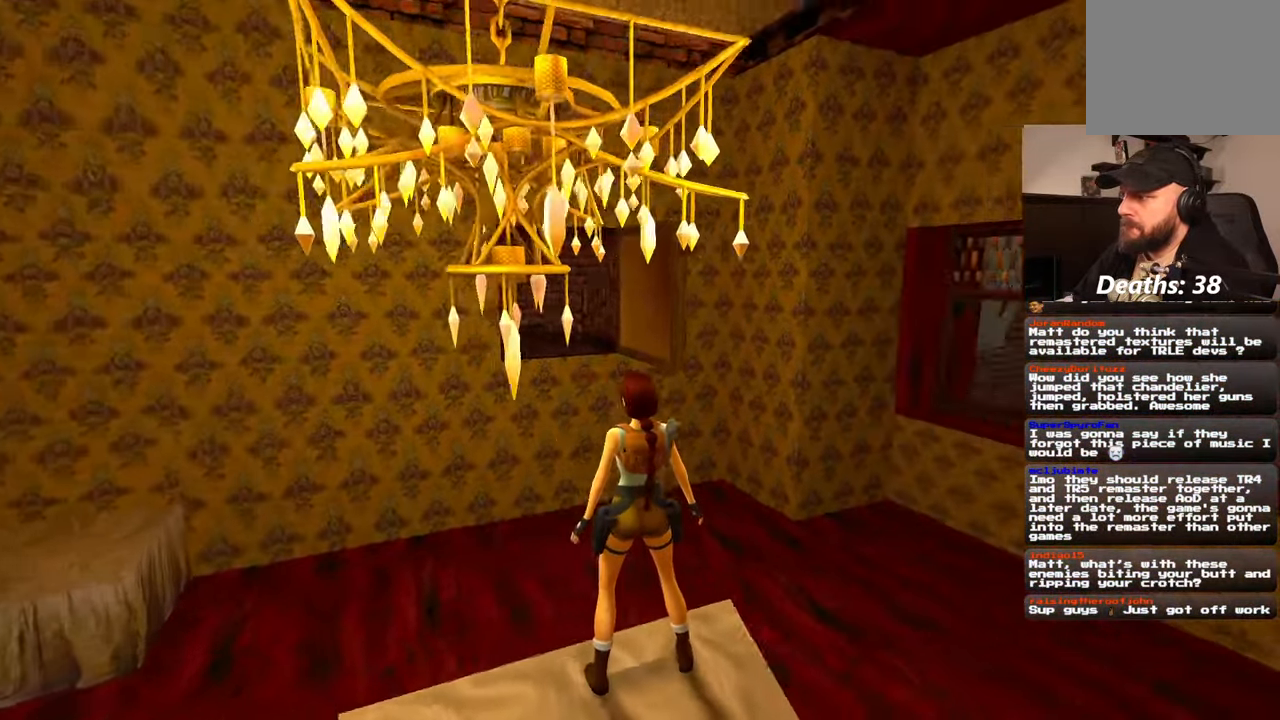
{"dt_ms": 500, "buttons": [], "left_stick": "center", "right_stick": "center", "events": [[417, "right_stick", "center"]]}
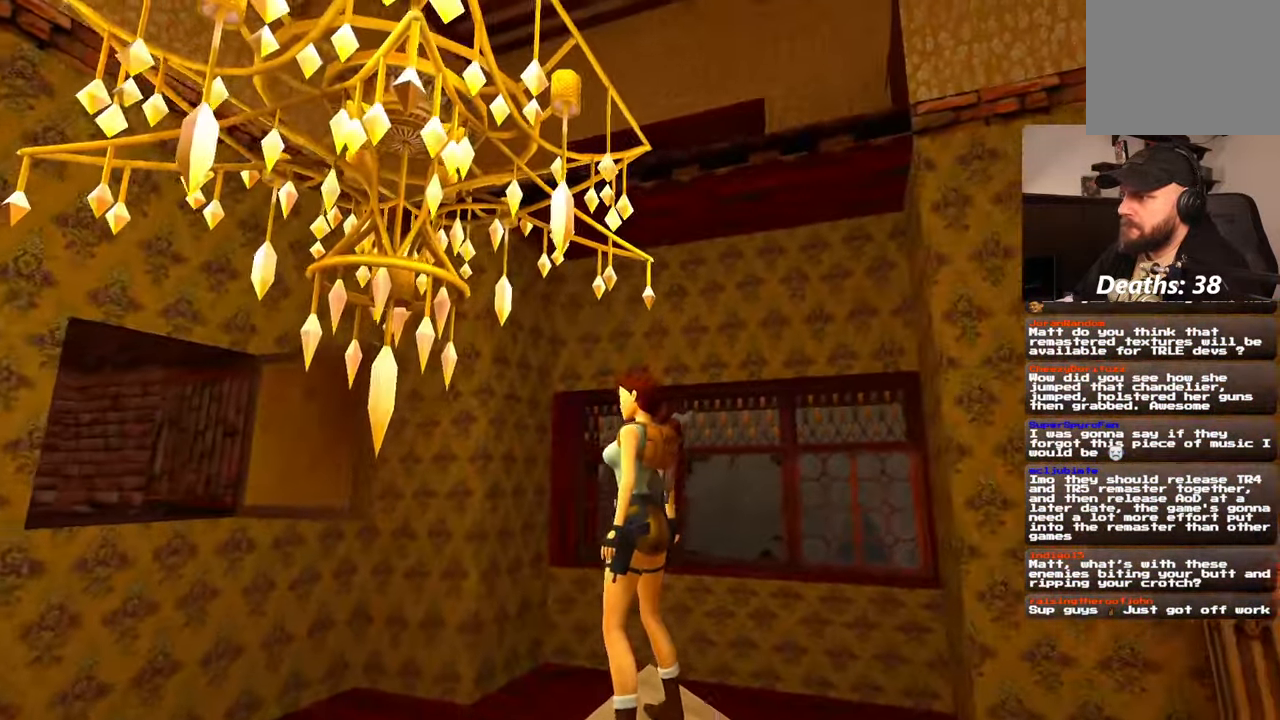
{"dt_ms": 500, "buttons": [], "left_stick": "center", "right_stick": "left", "events": [[300, "right_stick", "left"]]}
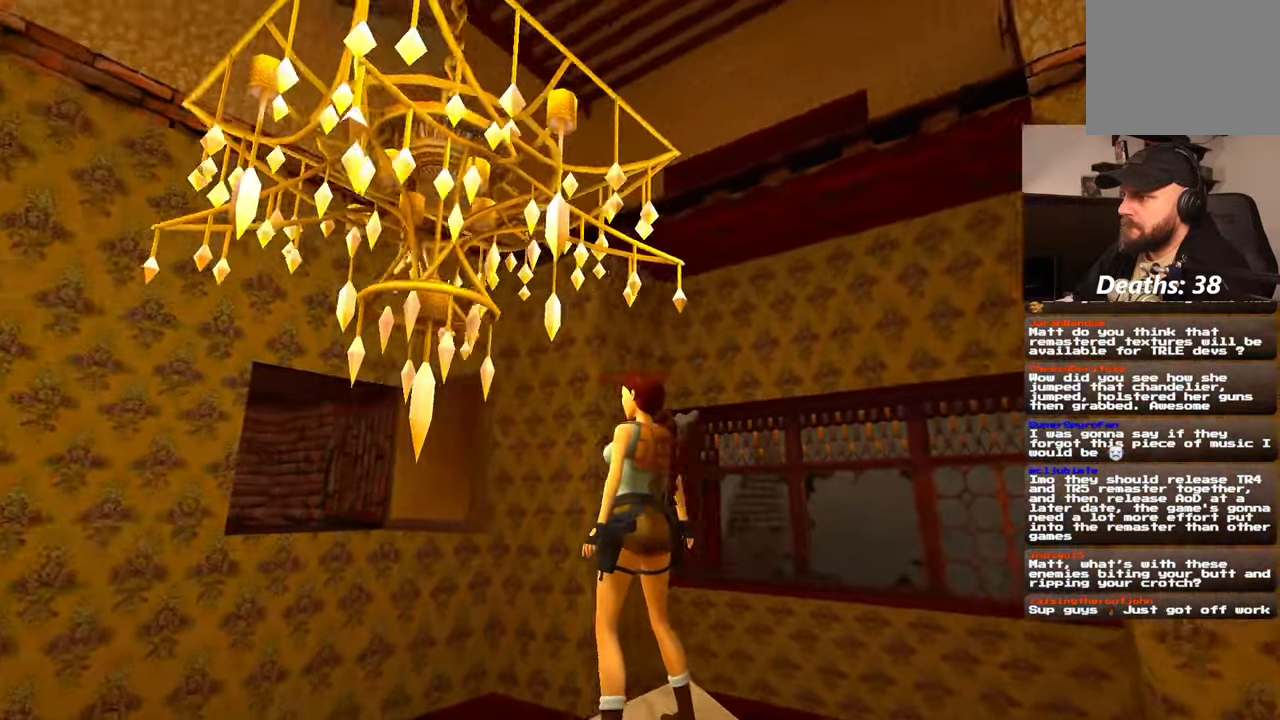
{"dt_ms": 500, "buttons": ["SQUARE"], "left_stick": "center", "right_stick": "center", "events": [[284, "right_stick", "center"], [350, "SQUARE", "down"]]}
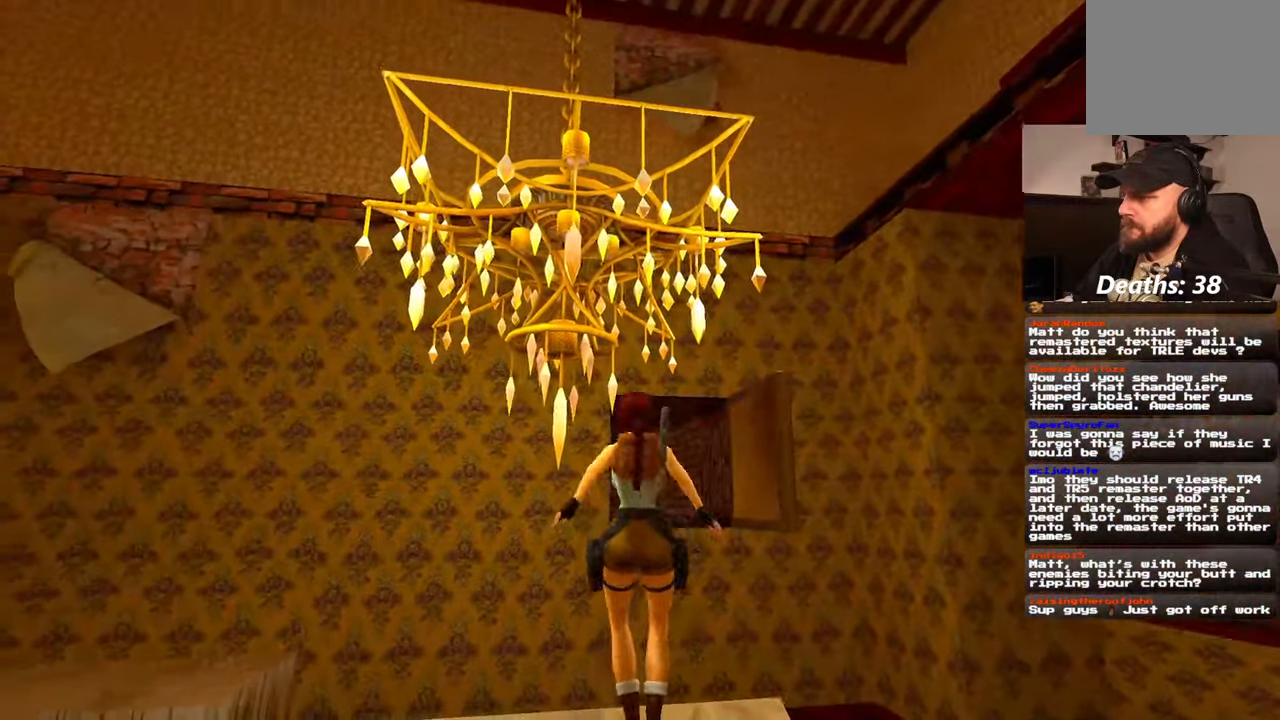
{"dt_ms": 500, "buttons": ["R2"], "left_stick": "center", "right_stick": "center", "events": [[234, "SQUARE", "up"], [284, "R2", "down"]]}
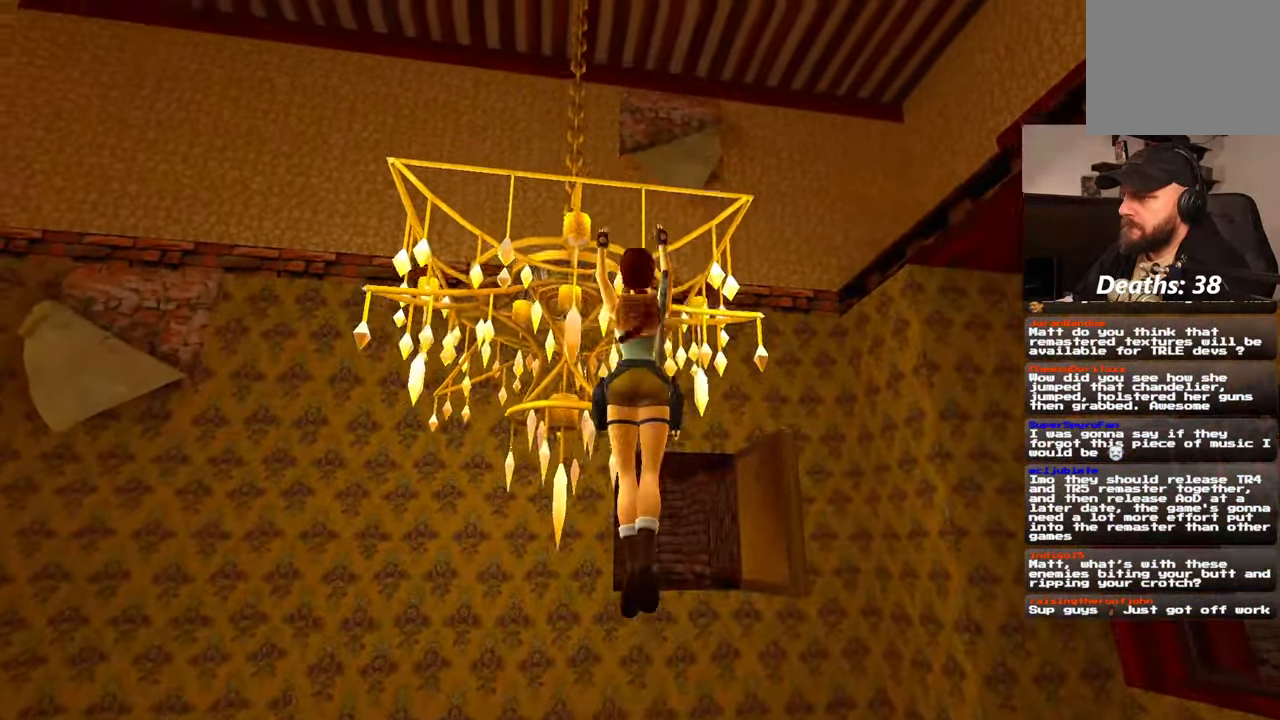
{"dt_ms": 500, "buttons": [], "left_stick": "up", "right_stick": "center", "events": [[67, "left_stick", "up"], [467, "R2", "up"]]}
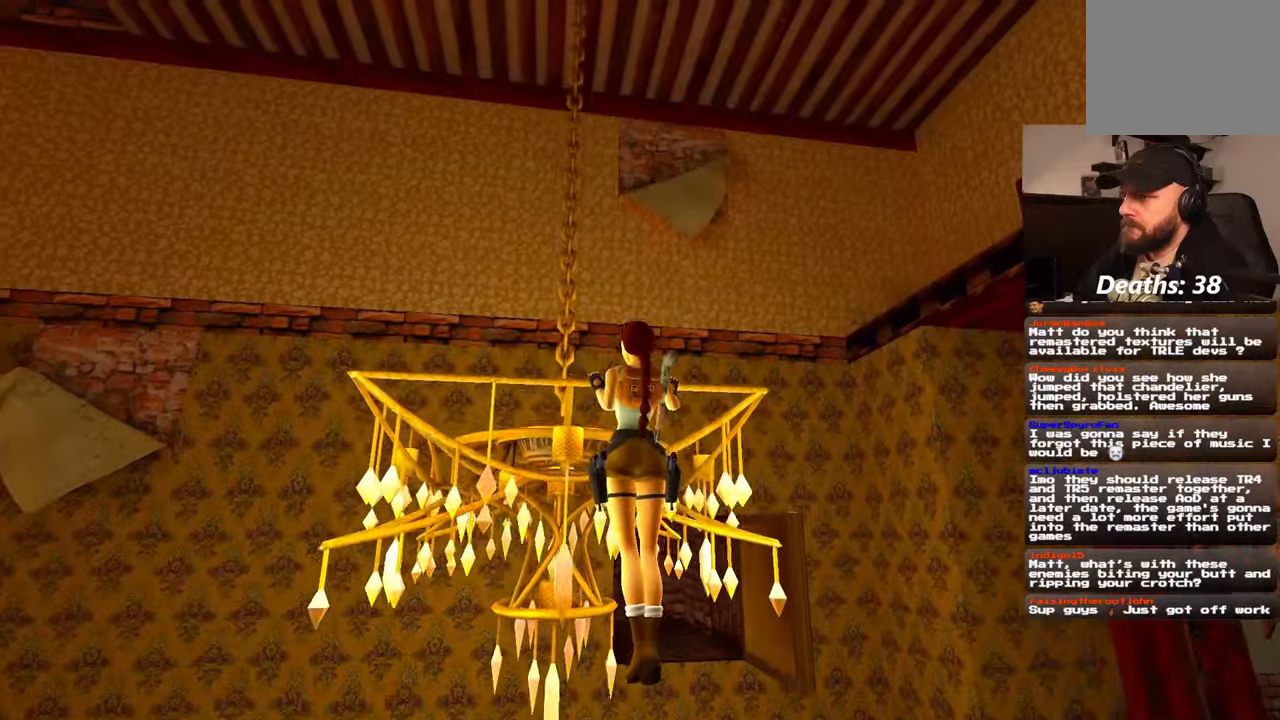
{"dt_ms": 500, "buttons": [], "left_stick": "center", "right_stick": "down-right", "events": [[17, "right_stick", "down-right"], [34, "left_stick", "center"]]}
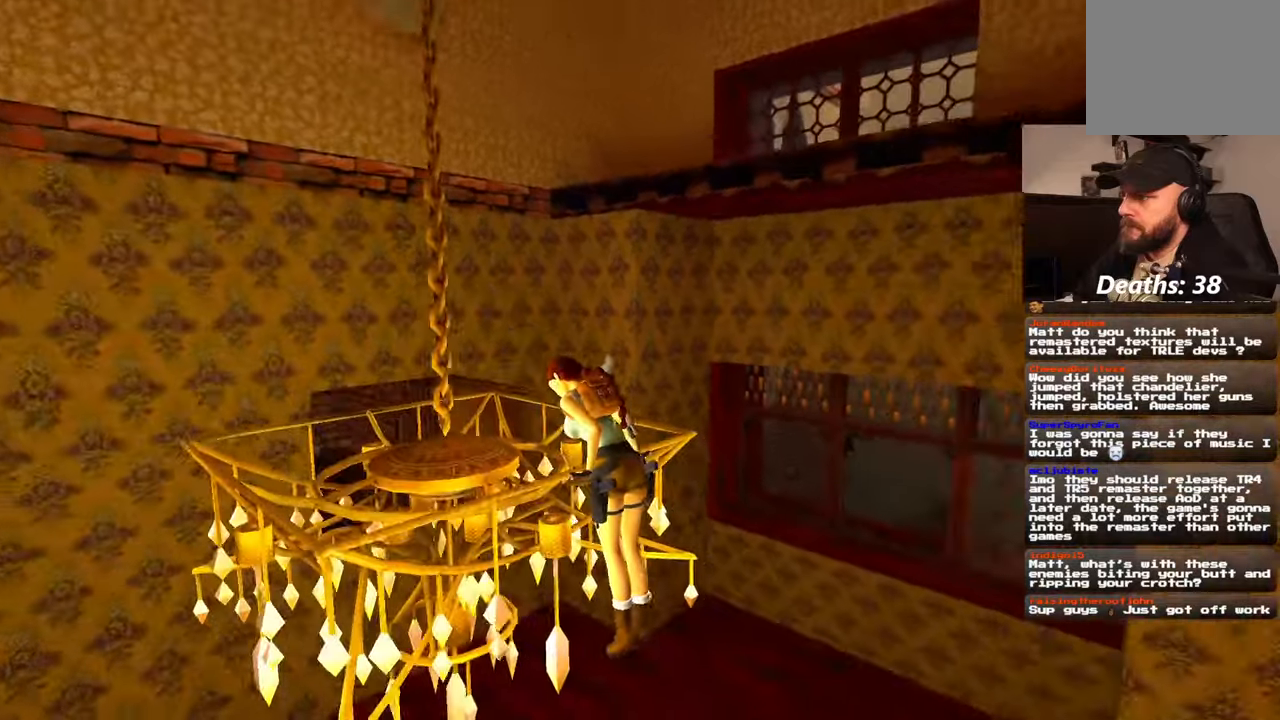
{"dt_ms": 500, "buttons": [], "left_stick": "center", "right_stick": "center", "events": [[184, "right_stick", "right"], [284, "right_stick", "up-right"], [467, "right_stick", "center"]]}
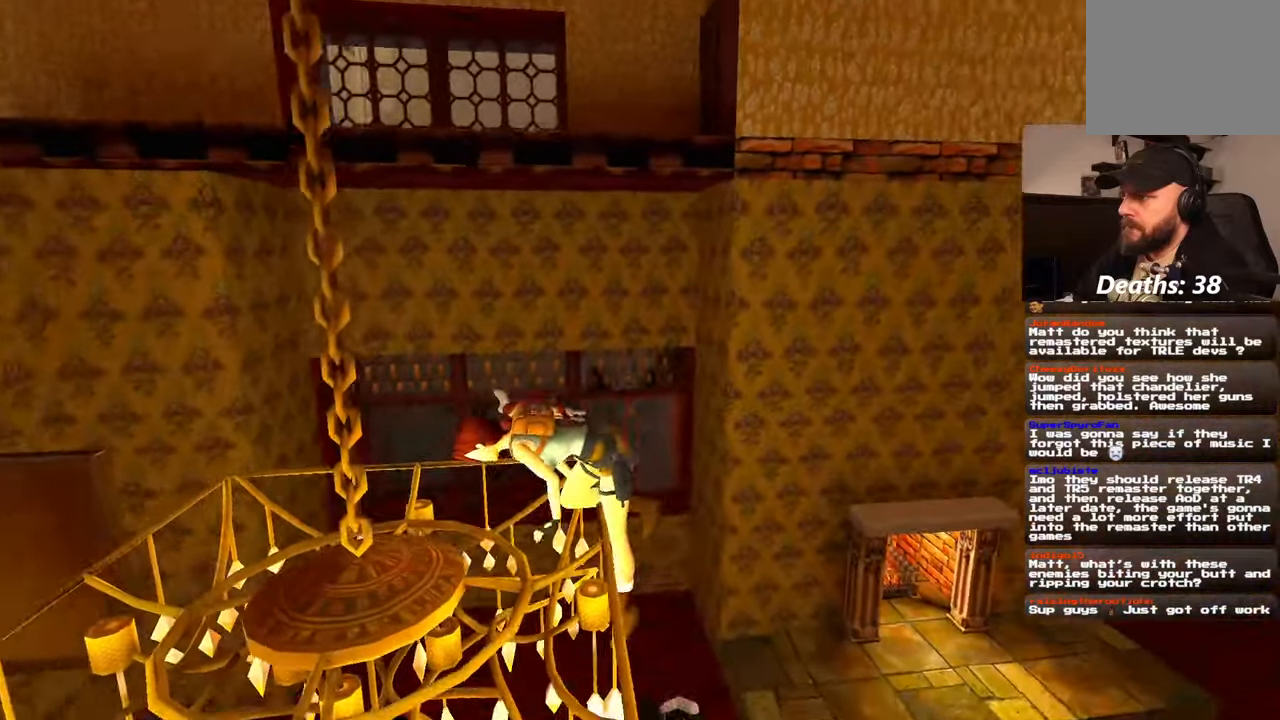
{"dt_ms": 500, "buttons": [], "left_stick": "center", "right_stick": "down-right", "events": [[267, "right_stick", "down-right"]]}
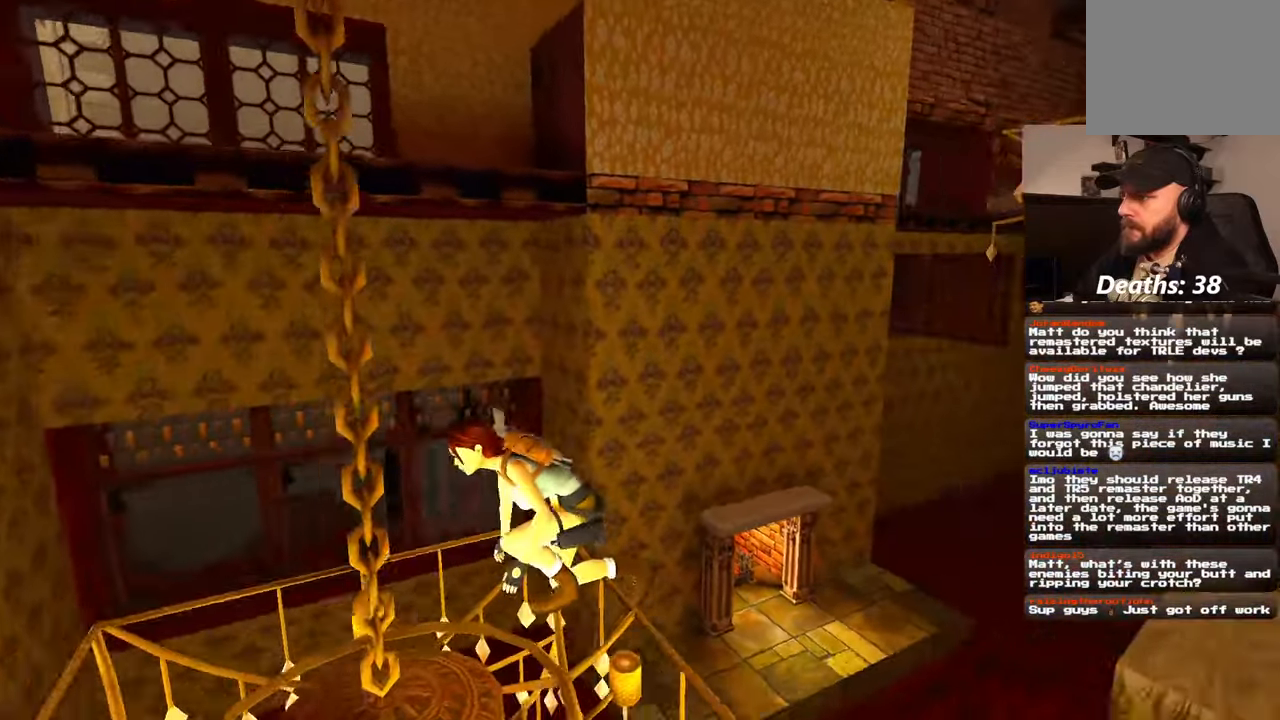
{"dt_ms": 500, "buttons": [], "left_stick": "center", "right_stick": "center", "events": [[84, "CIRCLE", "down"], [100, "CIRCLE", "up"], [300, "right_stick", "center"]]}
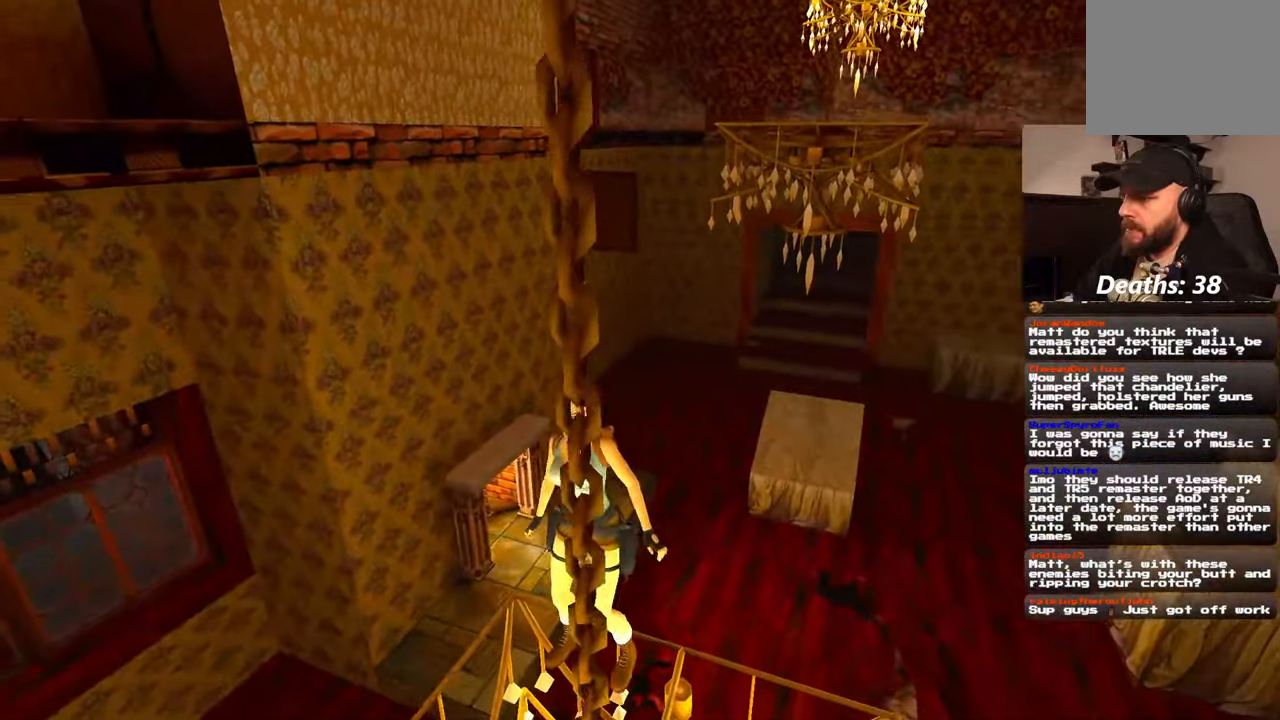
{"dt_ms": 500, "buttons": [], "left_stick": "center", "right_stick": "left", "events": [[184, "right_stick", "left"], [417, "L1", "down"], [434, "L1", "up"]]}
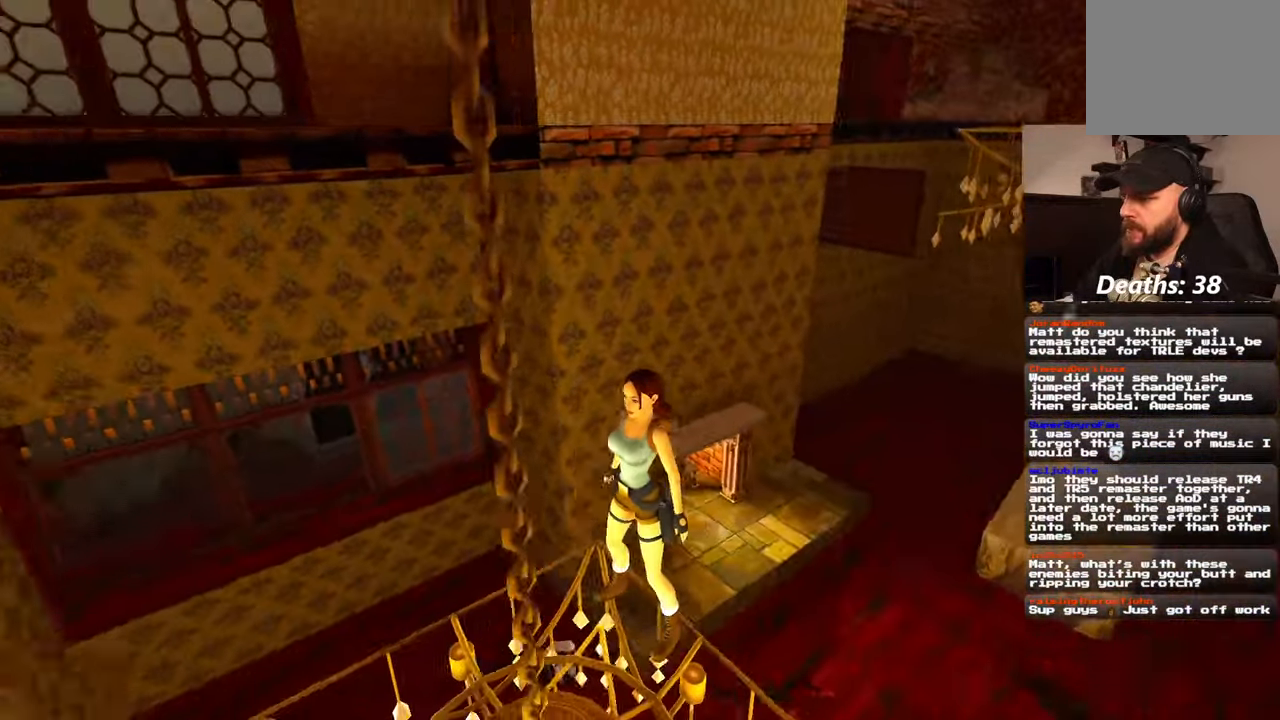
{"dt_ms": 500, "buttons": [], "left_stick": "center", "right_stick": "center", "events": [[267, "right_stick", "center"], [367, "CIRCLE", "down"], [467, "CIRCLE", "up"]]}
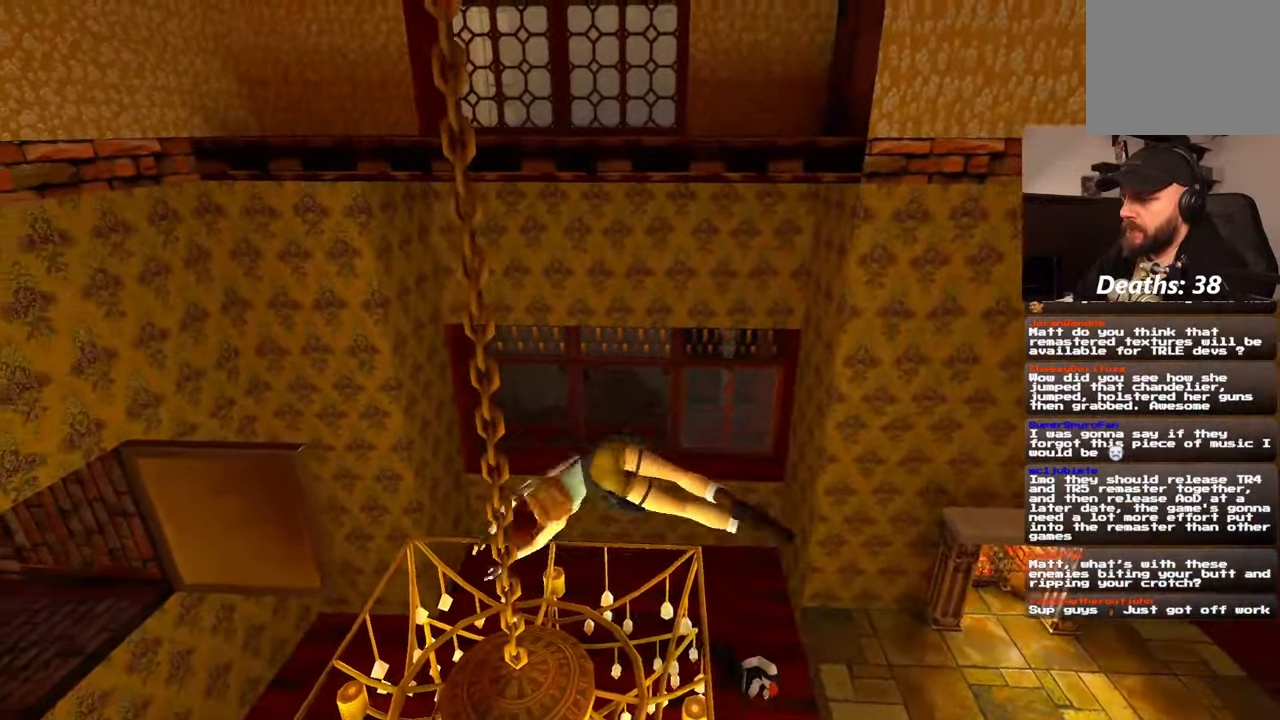
{"dt_ms": 500, "buttons": [], "left_stick": "center", "right_stick": "center", "events": []}
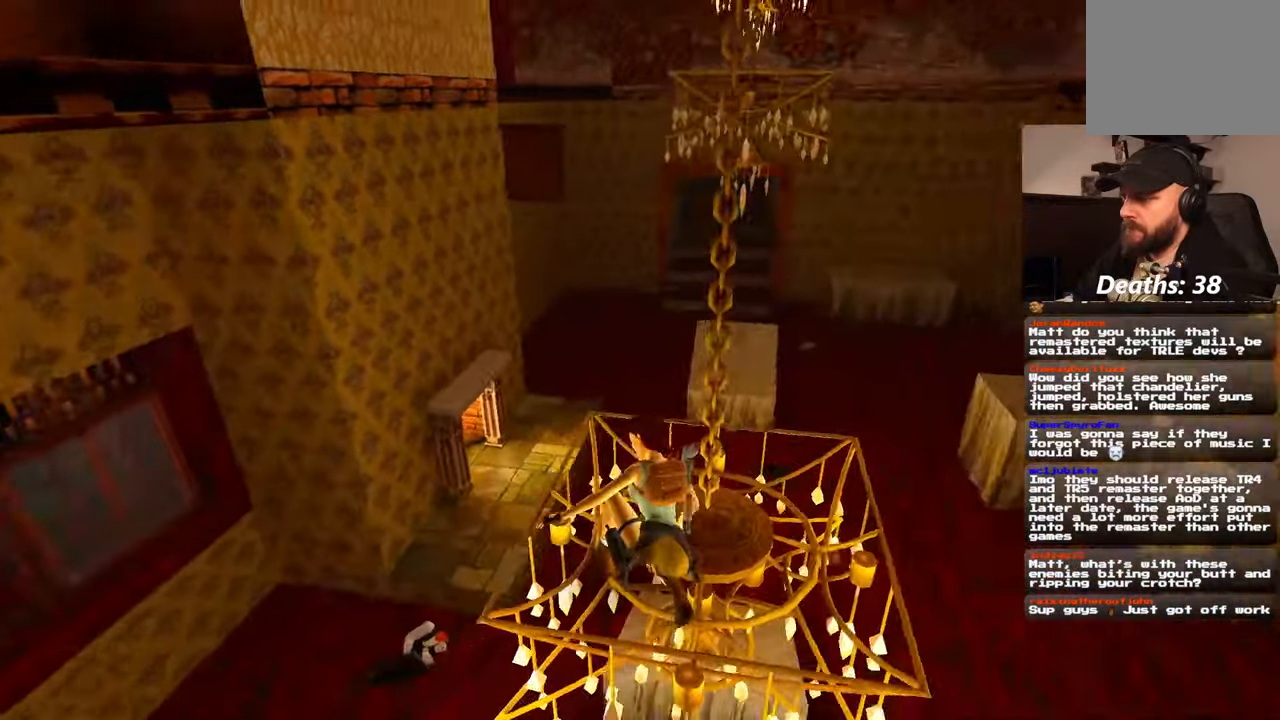
{"dt_ms": 500, "buttons": [], "left_stick": "up", "right_stick": "center", "events": [[434, "left_stick", "up"]]}
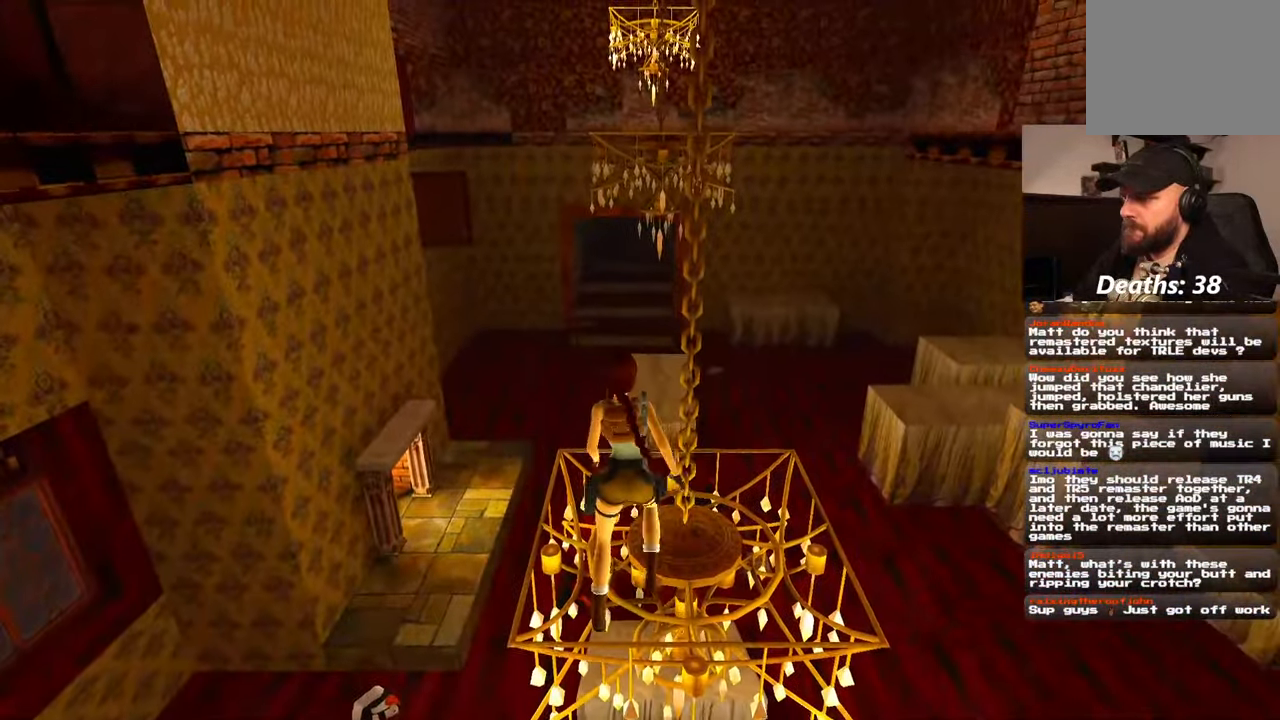
{"dt_ms": 500, "buttons": ["SQUARE"], "left_stick": "up", "right_stick": "center", "events": [[234, "SQUARE", "down"]]}
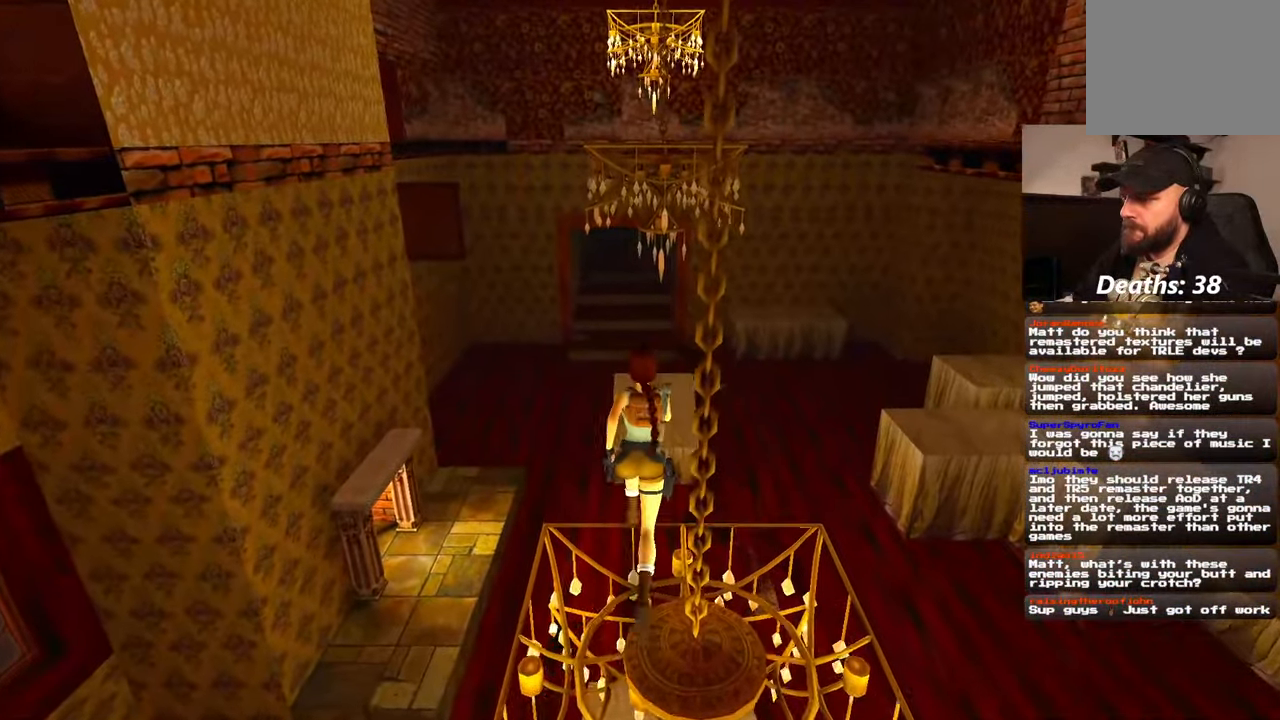
{"dt_ms": 500, "buttons": ["R2"], "left_stick": "center", "right_stick": "center", "events": [[434, "SQUARE", "up"], [484, "R2", "down"], [500, "left_stick", "center"]]}
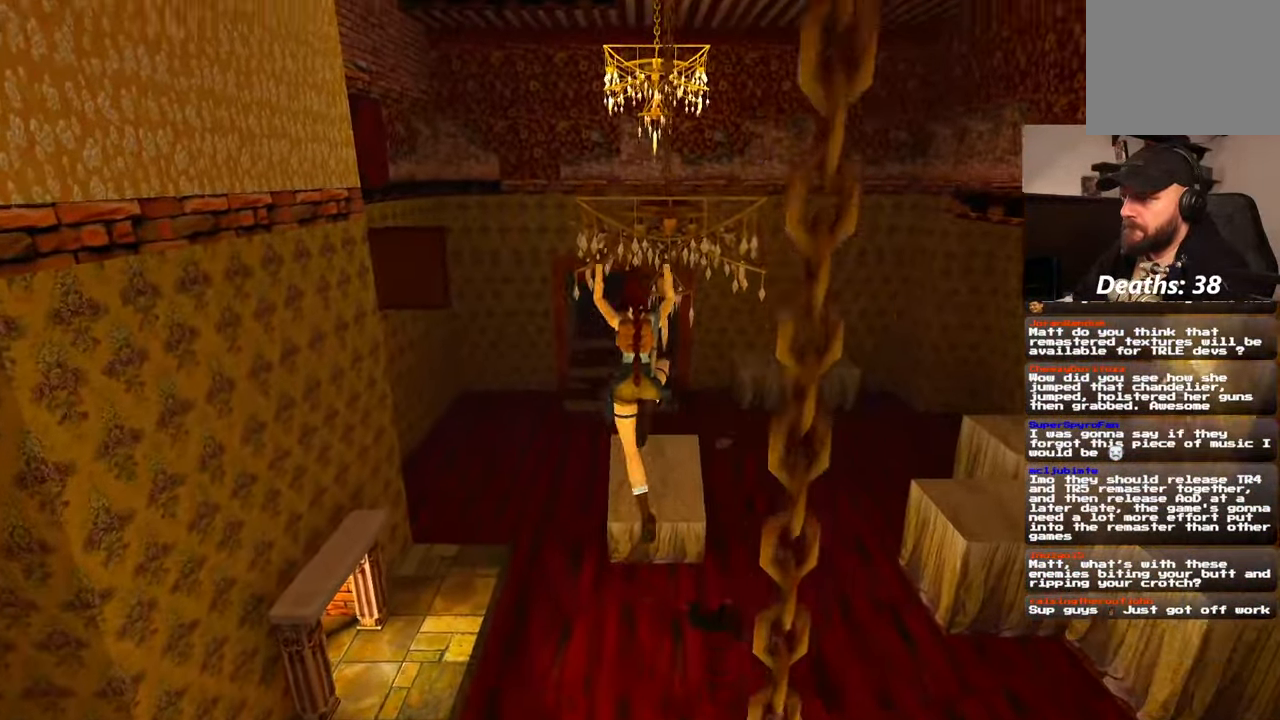
{"dt_ms": 500, "buttons": ["R2"], "left_stick": "center", "right_stick": "center", "events": []}